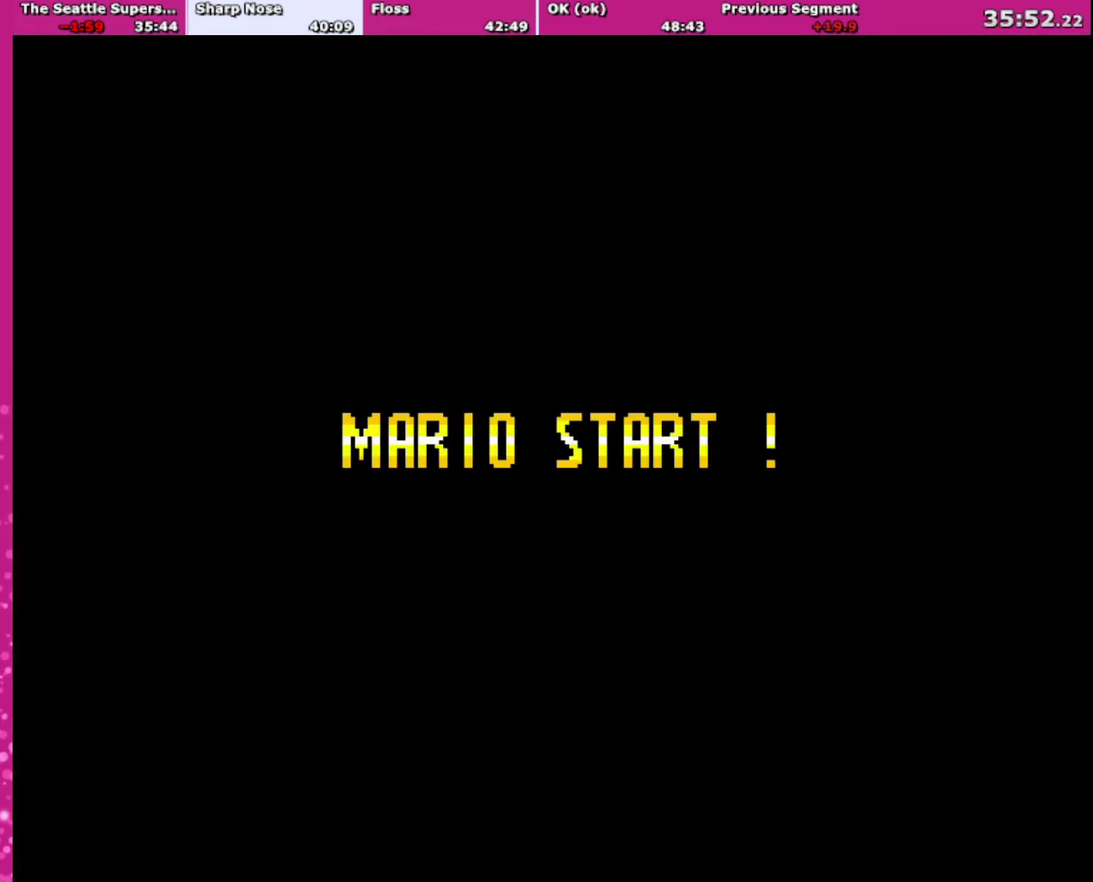
Gameplay with a controller (Nintendo layout); each line is a JSON object with the inputs held at the frame after it. "events" lists button and stick changes between this image and that frame as [ms after this image, input, new state], when the widget could be followed in between. Not read: L3 R3.
{"buttons": ["A"], "events": [[34, "X", "up"], [67, "B", "down"], [101, "A", "up"], [101, "Y", "down"], [167, "B", "up"], [167, "X", "down"], [201, "A", "down"], [201, "Y", "up"], [267, "X", "up"], [334, "A", "up"], [334, "X", "down"], [334, "Y", "down"], [468, "A", "down"], [468, "X", "up"], [468, "Y", "up"]]}
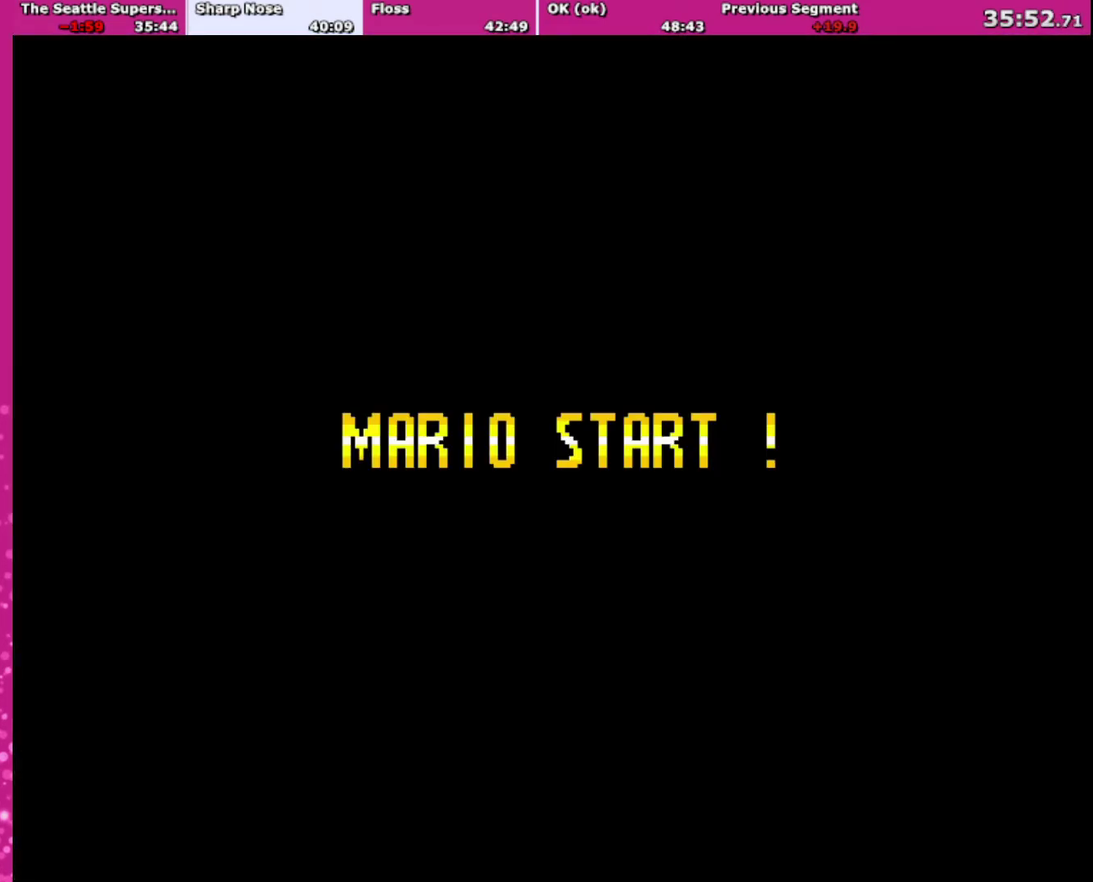
{"buttons": ["B", "Y"], "events": [[33, "X", "down"], [33, "Y", "down"], [100, "Y", "up"], [234, "A", "up"], [234, "X", "up"], [267, "Y", "down"], [334, "B", "down"]]}
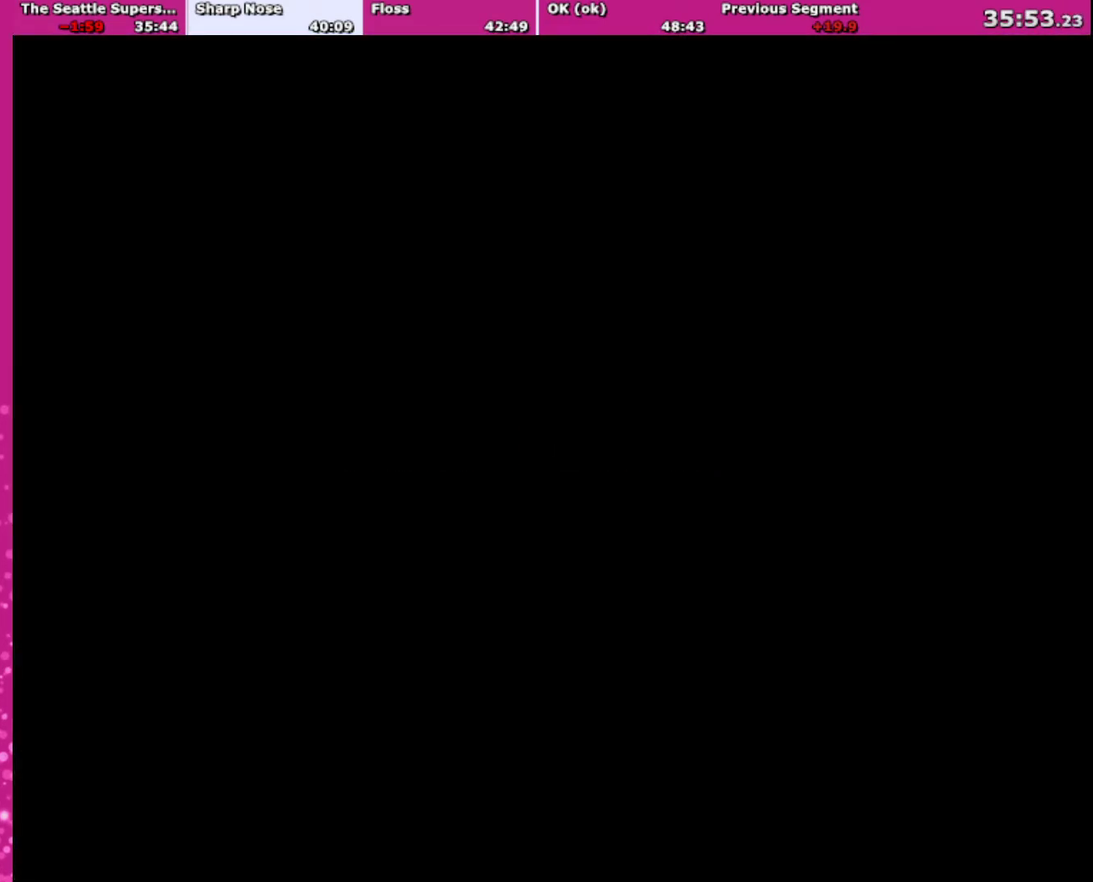
{"buttons": ["B", "Y"], "events": []}
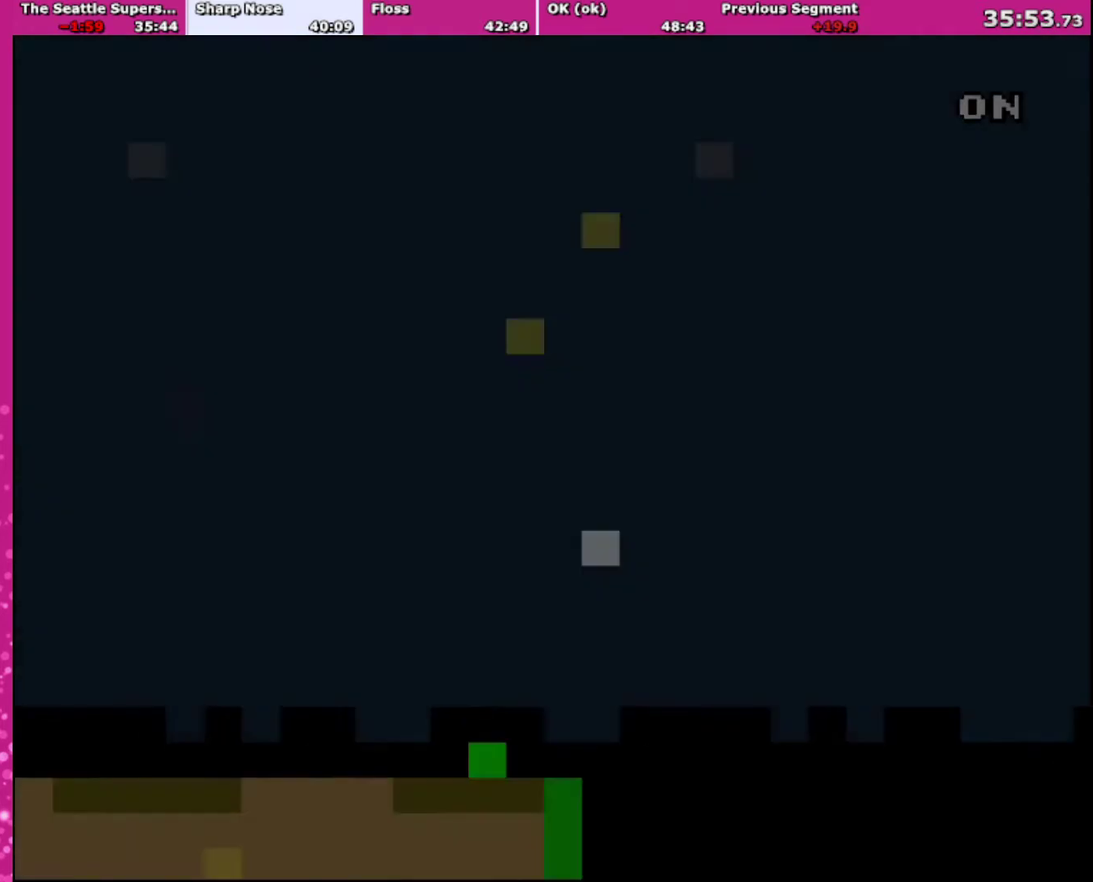
{"buttons": ["Y", "DPAD_RIGHT"], "events": [[33, "DPAD_RIGHT", "down"], [133, "B", "up"]]}
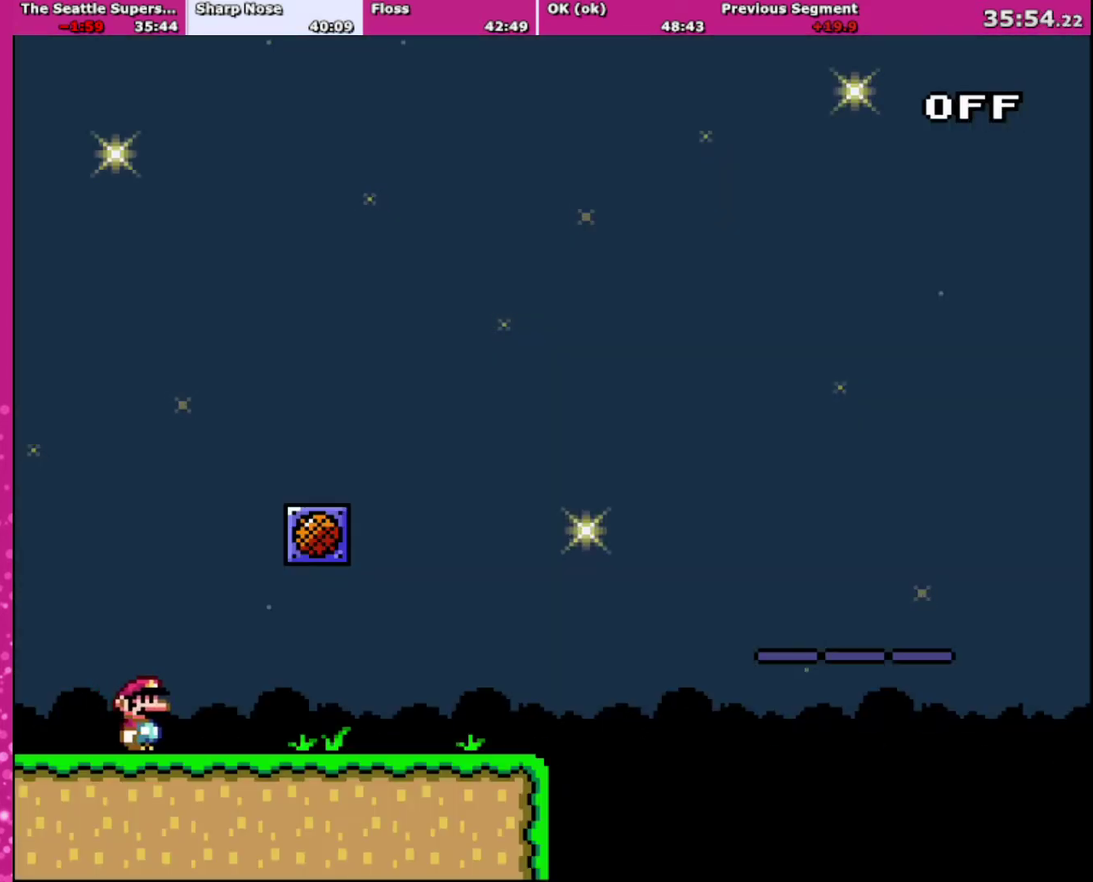
{"buttons": ["Y", "DPAD_RIGHT"], "events": [[134, "R1", "down"], [301, "R1", "up"]]}
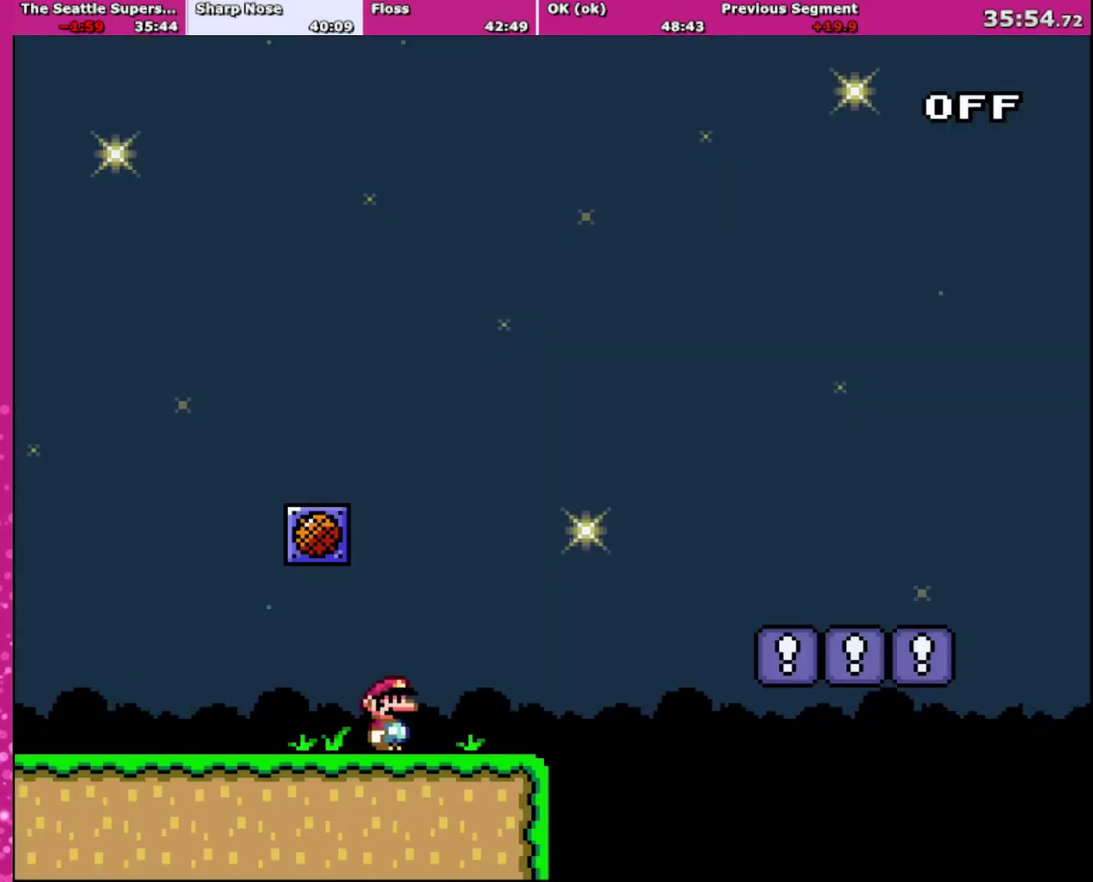
{"buttons": ["B", "Y", "DPAD_RIGHT"], "events": [[200, "A", "down"], [200, "DPAD_RIGHT", "up"], [267, "A", "up"], [267, "B", "down"], [267, "DPAD_RIGHT", "down"]]}
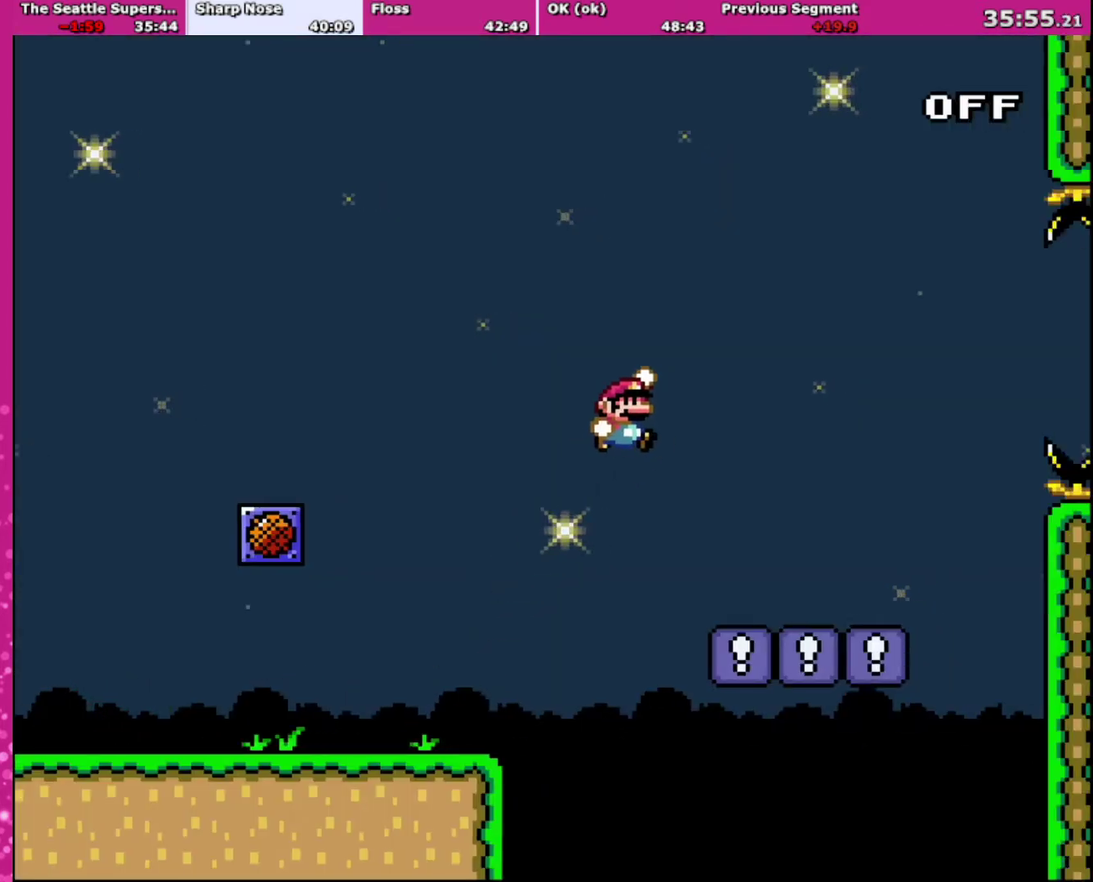
{"buttons": ["B", "Y", "DPAD_RIGHT"], "events": [[67, "B", "up"], [501, "B", "down"]]}
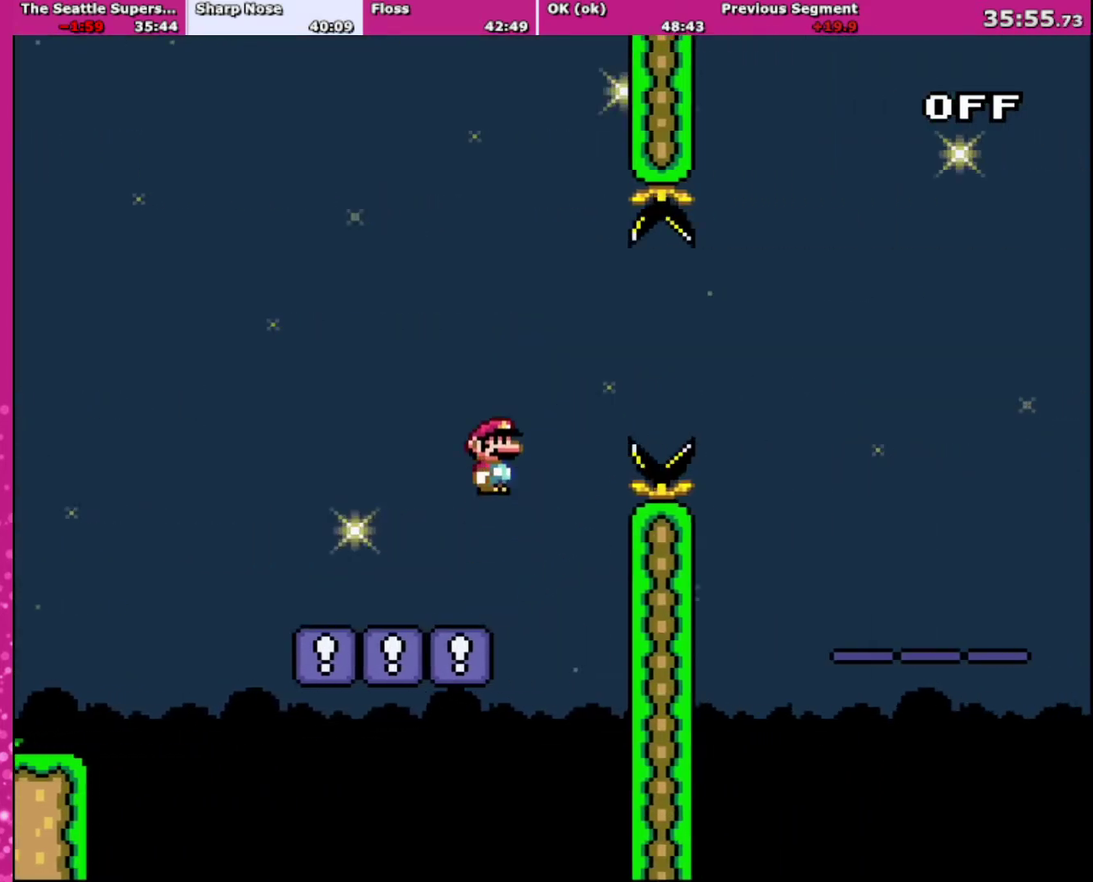
{"buttons": ["B", "Y", "R1", "DPAD_RIGHT"], "events": [[133, "B", "up"], [233, "B", "down"], [500, "R1", "down"]]}
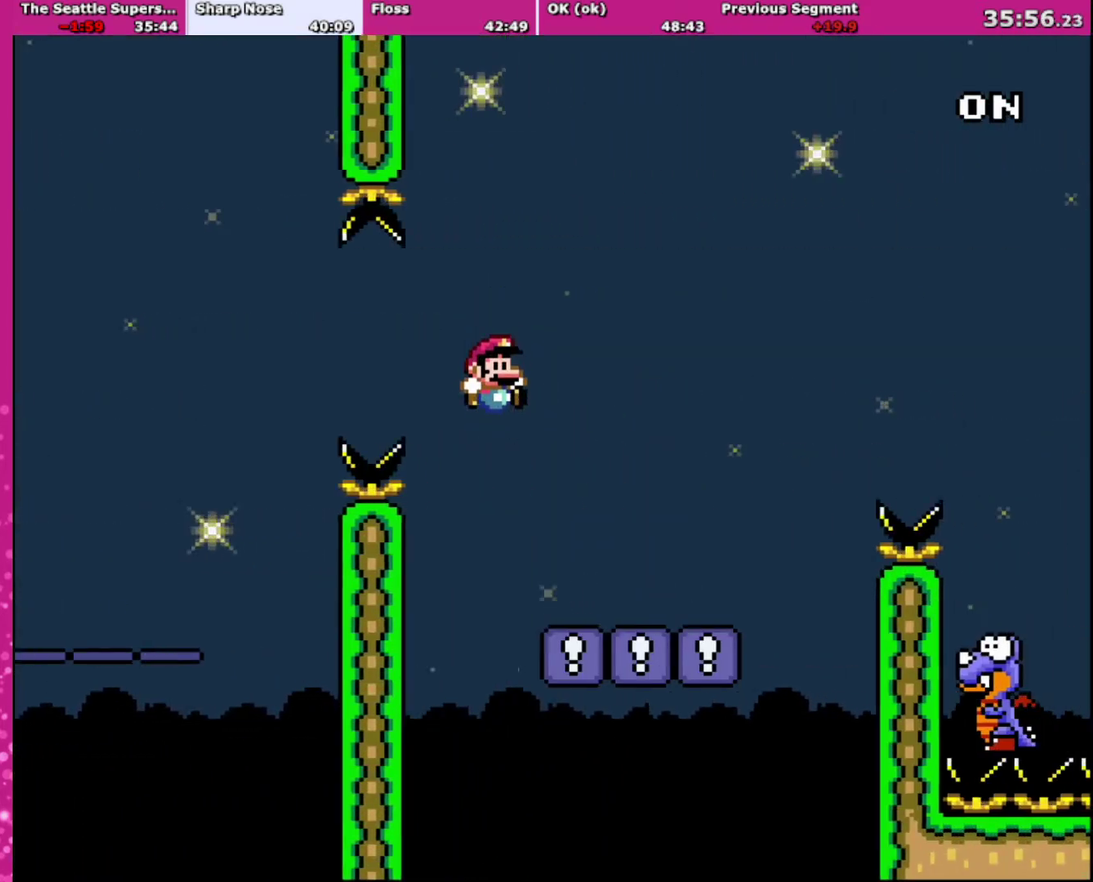
{"buttons": ["B", "Y", "DPAD_RIGHT"], "events": [[101, "B", "up"], [167, "R1", "up"], [434, "B", "down"]]}
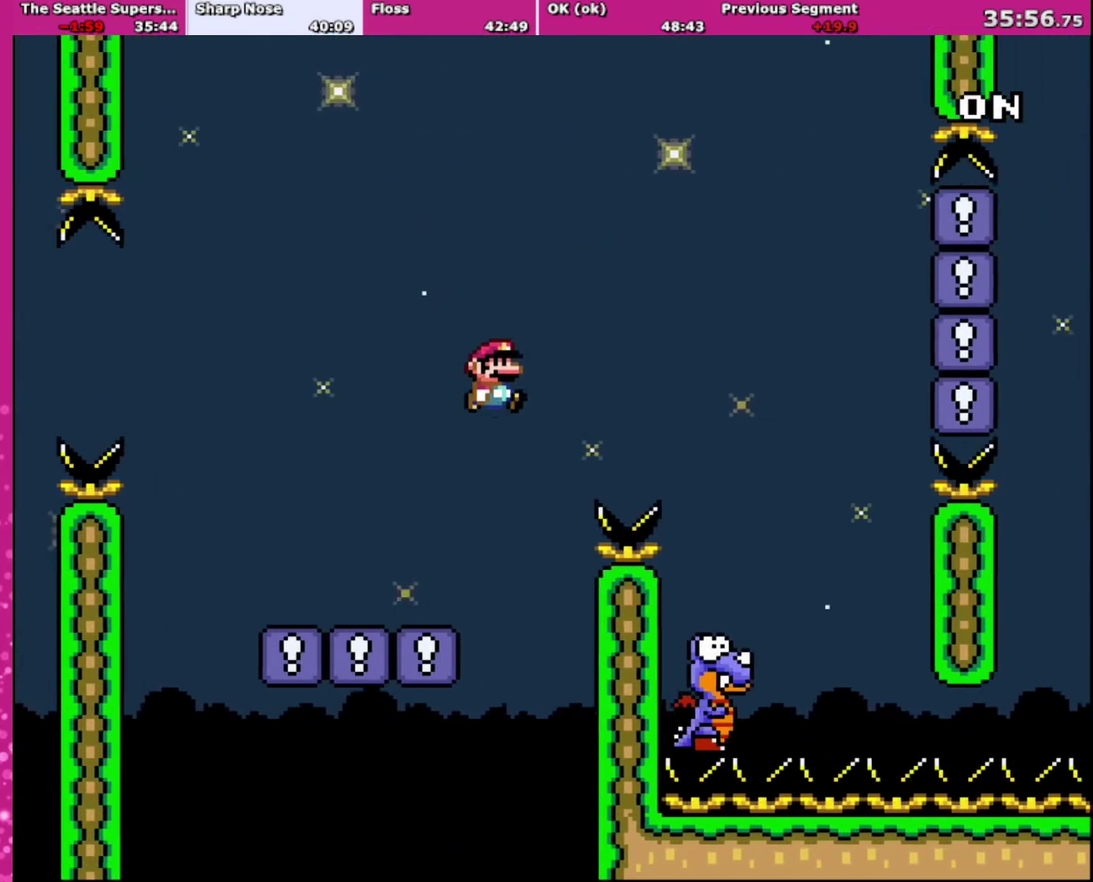
{"buttons": ["B", "Y", "DPAD_RIGHT"], "events": []}
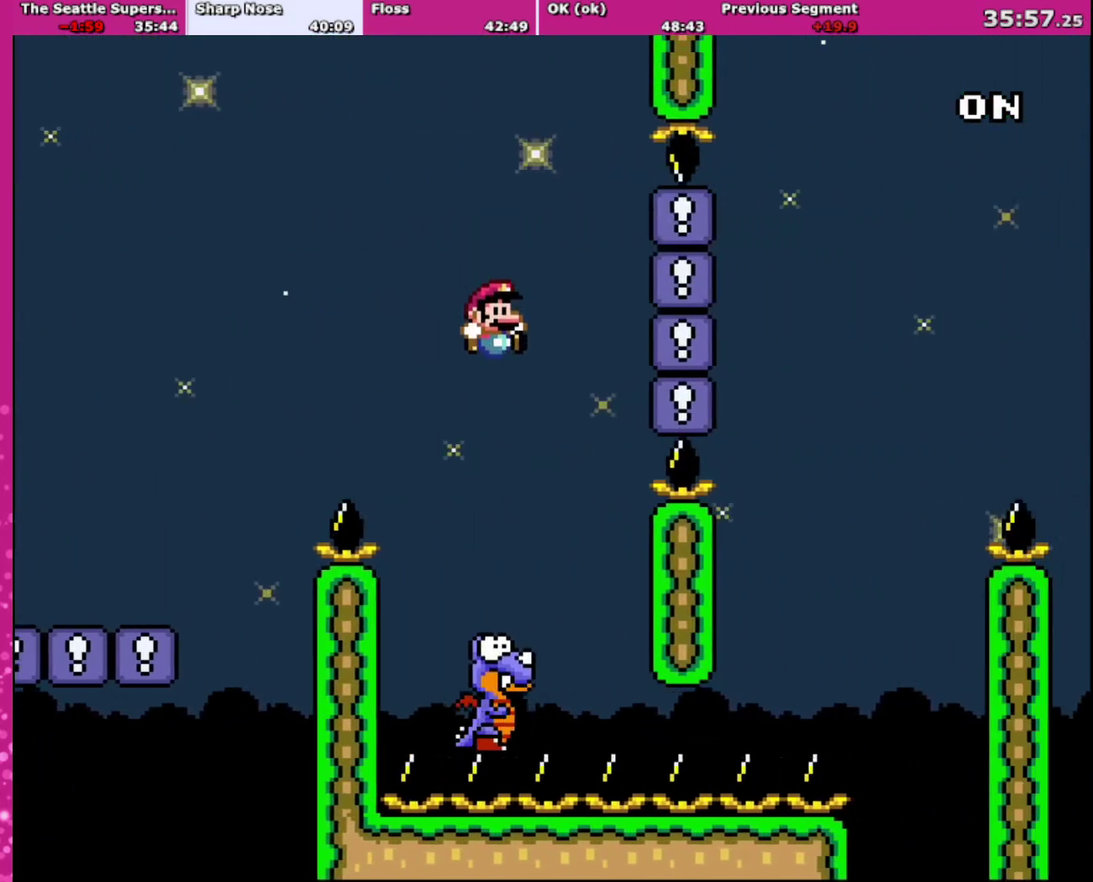
{"buttons": ["B", "Y", "DPAD_RIGHT"], "events": [[167, "DPAD_UP", "down"], [234, "DPAD_LEFT", "down"], [234, "DPAD_RIGHT", "up"], [234, "DPAD_UP", "up"], [334, "R1", "down"], [434, "DPAD_LEFT", "up"], [468, "DPAD_RIGHT", "down"], [468, "R1", "up"]]}
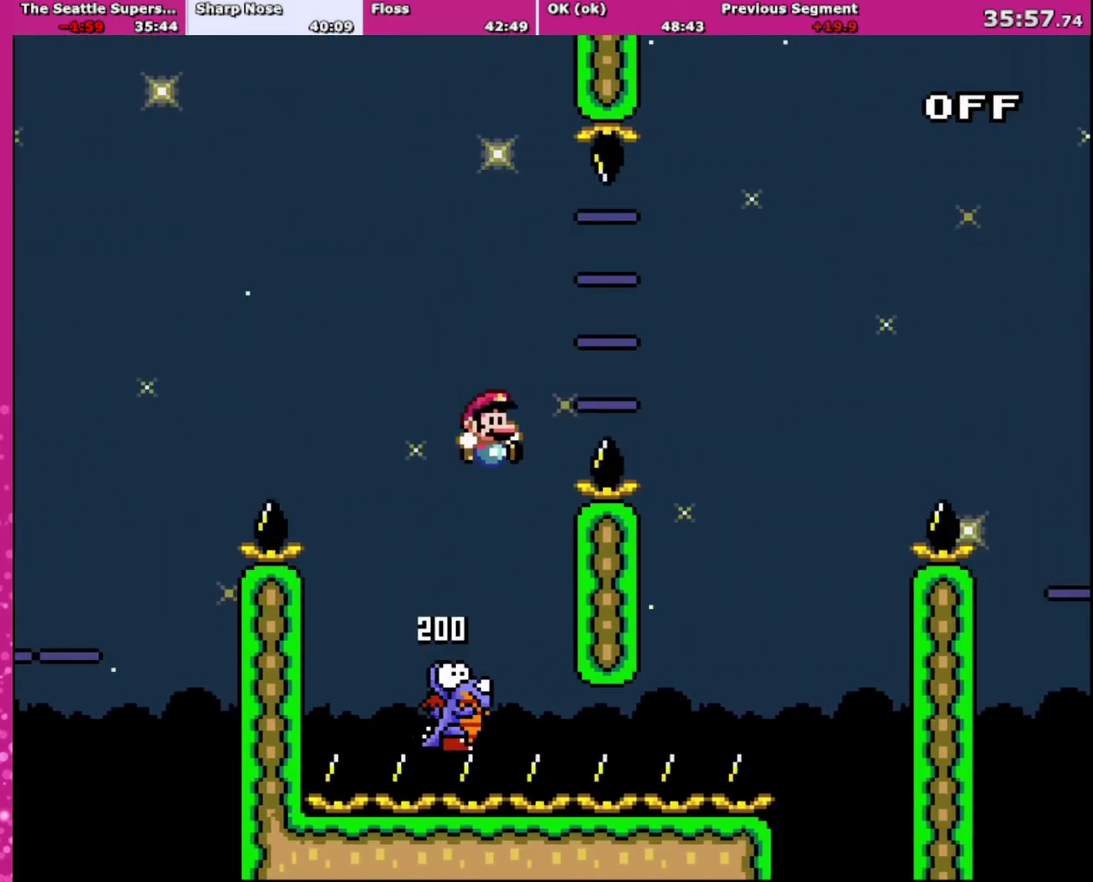
{"buttons": ["B", "Y", "DPAD_RIGHT"], "events": []}
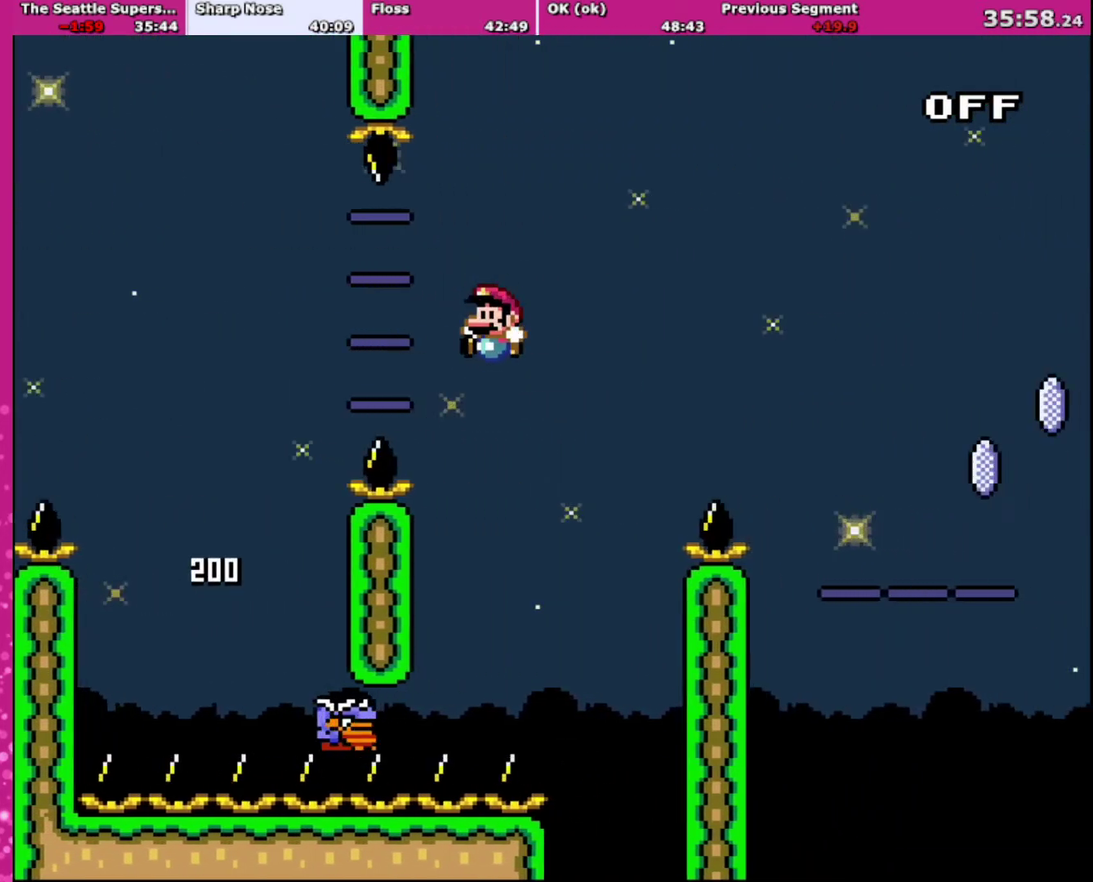
{"buttons": ["B", "Y", "DPAD_RIGHT"], "events": [[67, "DPAD_LEFT", "down"], [67, "DPAD_RIGHT", "up"], [367, "DPAD_LEFT", "up"], [401, "DPAD_RIGHT", "down"]]}
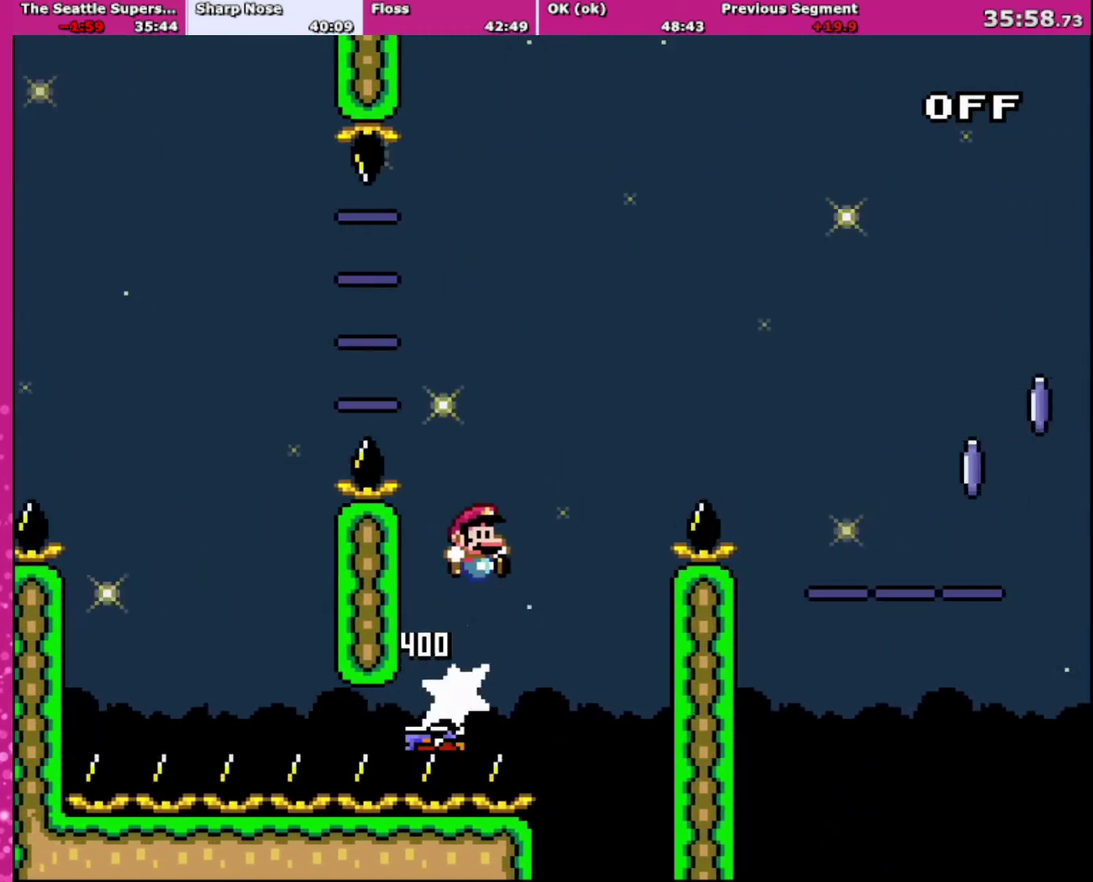
{"buttons": ["B", "Y", "R1", "DPAD_RIGHT"], "events": [[400, "R1", "down"]]}
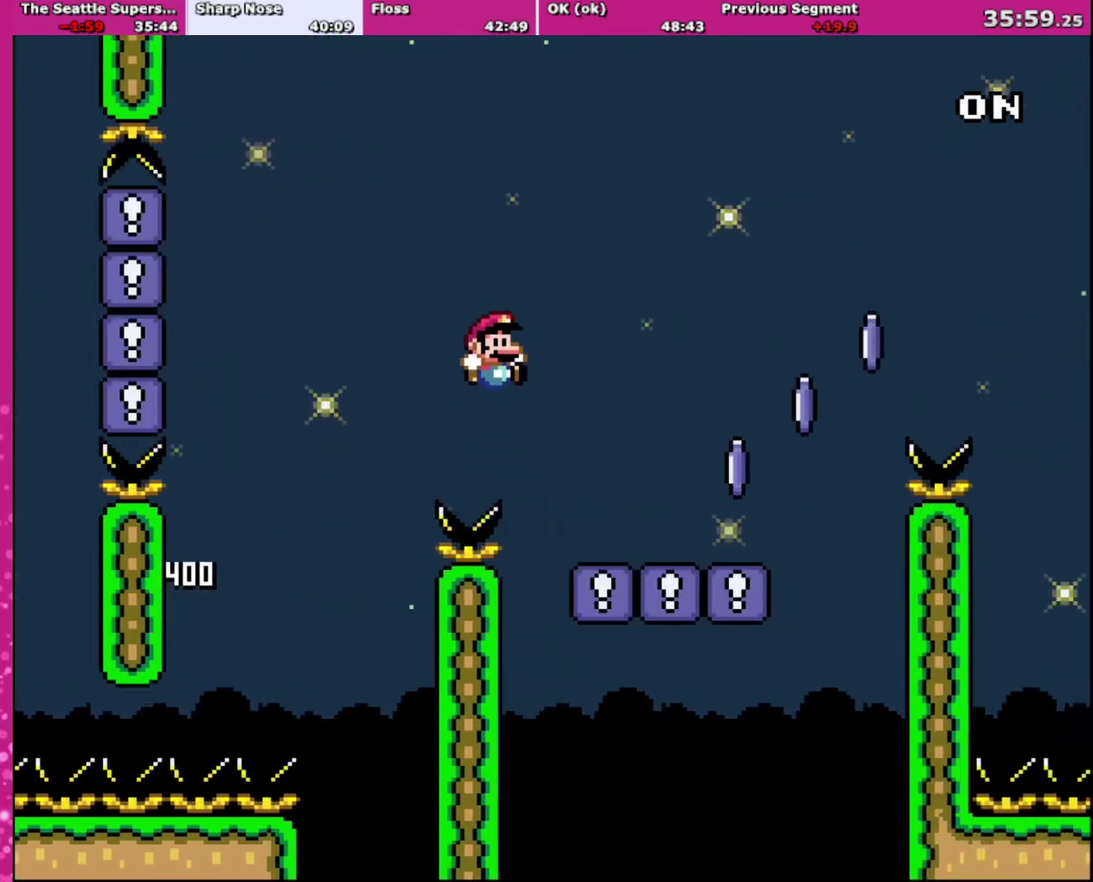
{"buttons": ["X", "DPAD_RIGHT"], "events": [[101, "B", "up"], [101, "R1", "up"], [134, "Y", "up"], [201, "X", "down"]]}
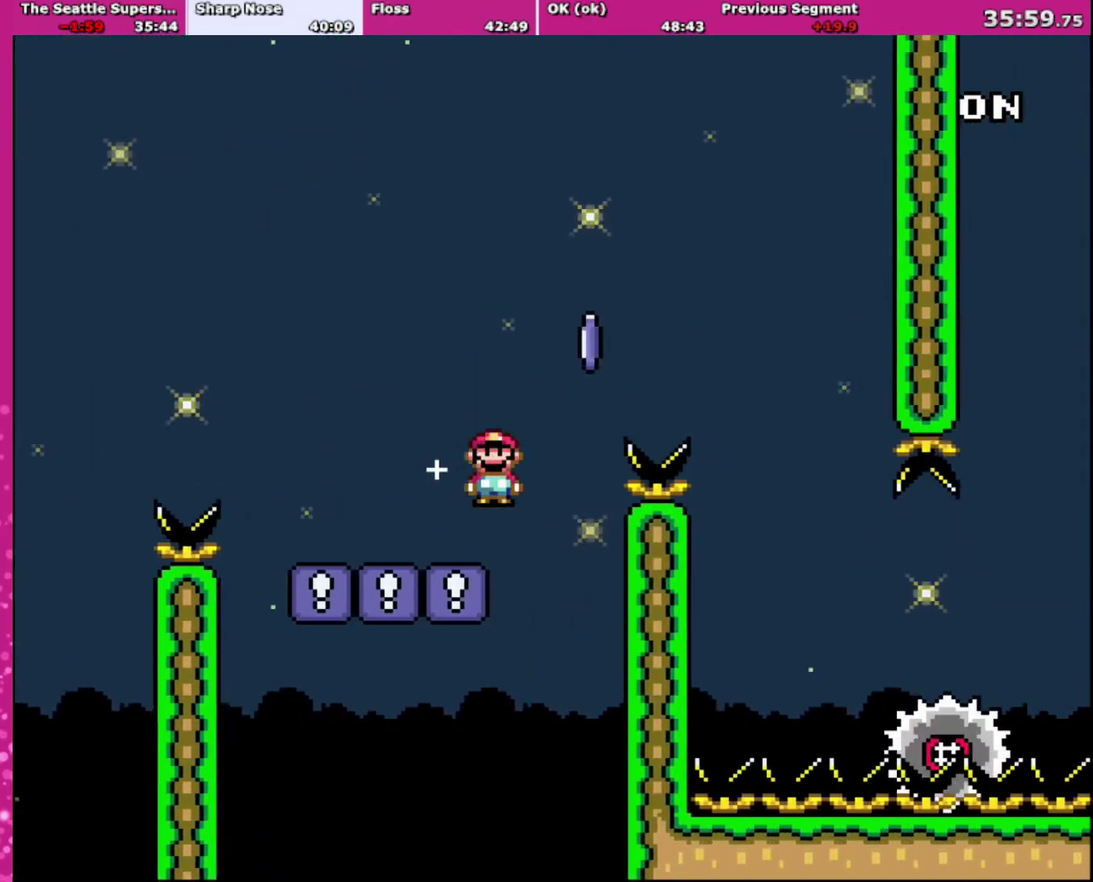
{"buttons": ["A", "X", "DPAD_LEFT"], "events": [[67, "A", "down"], [467, "DPAD_LEFT", "down"], [467, "DPAD_RIGHT", "up"]]}
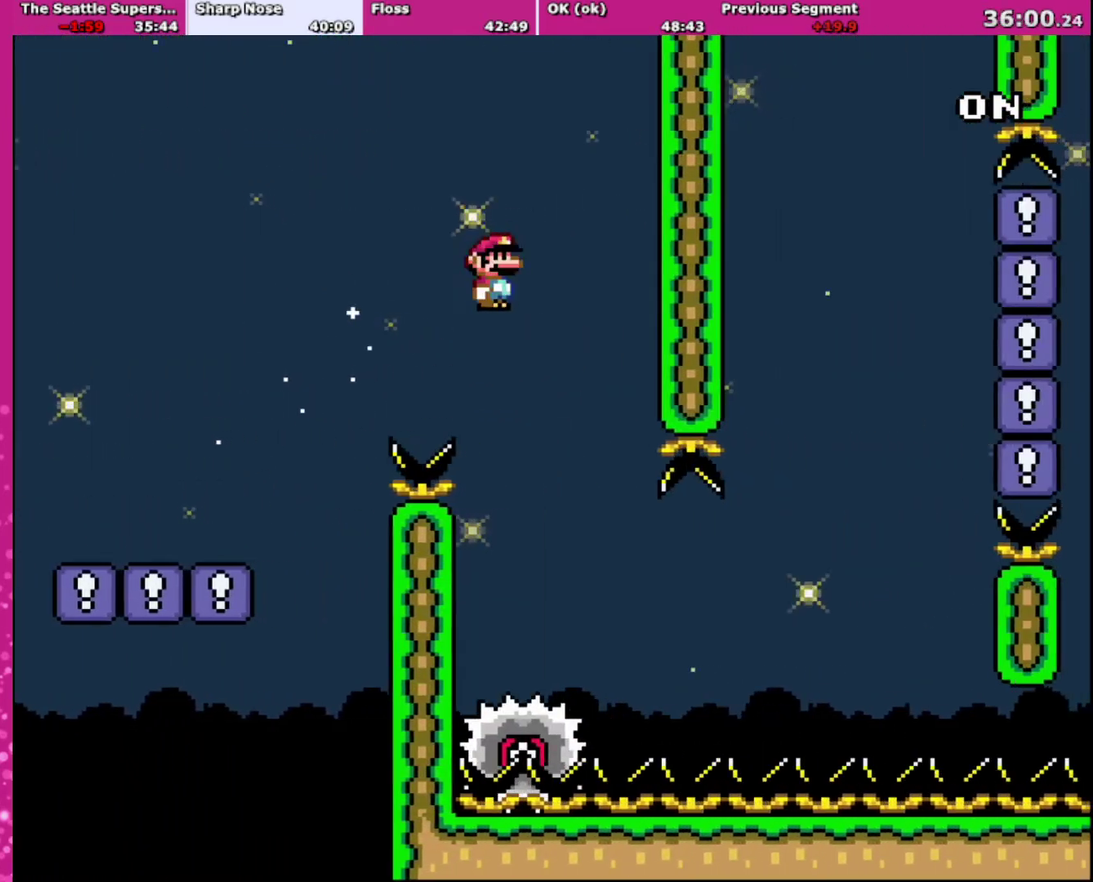
{"buttons": ["X"], "events": [[67, "DPAD_LEFT", "up"], [101, "A", "up"], [101, "DPAD_RIGHT", "down"], [267, "DPAD_RIGHT", "up"], [267, "R1", "down"], [334, "DPAD_RIGHT", "down"], [367, "R1", "up"], [434, "DPAD_RIGHT", "up"]]}
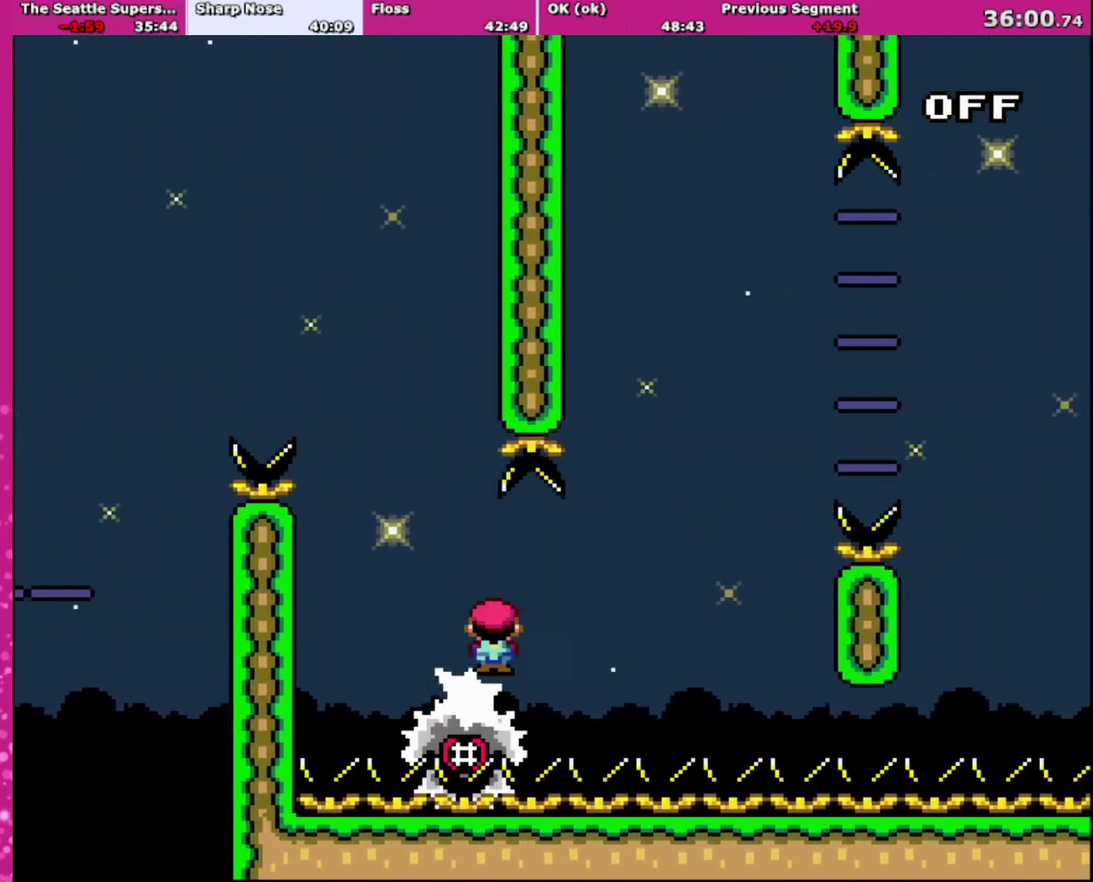
{"buttons": ["X"], "events": []}
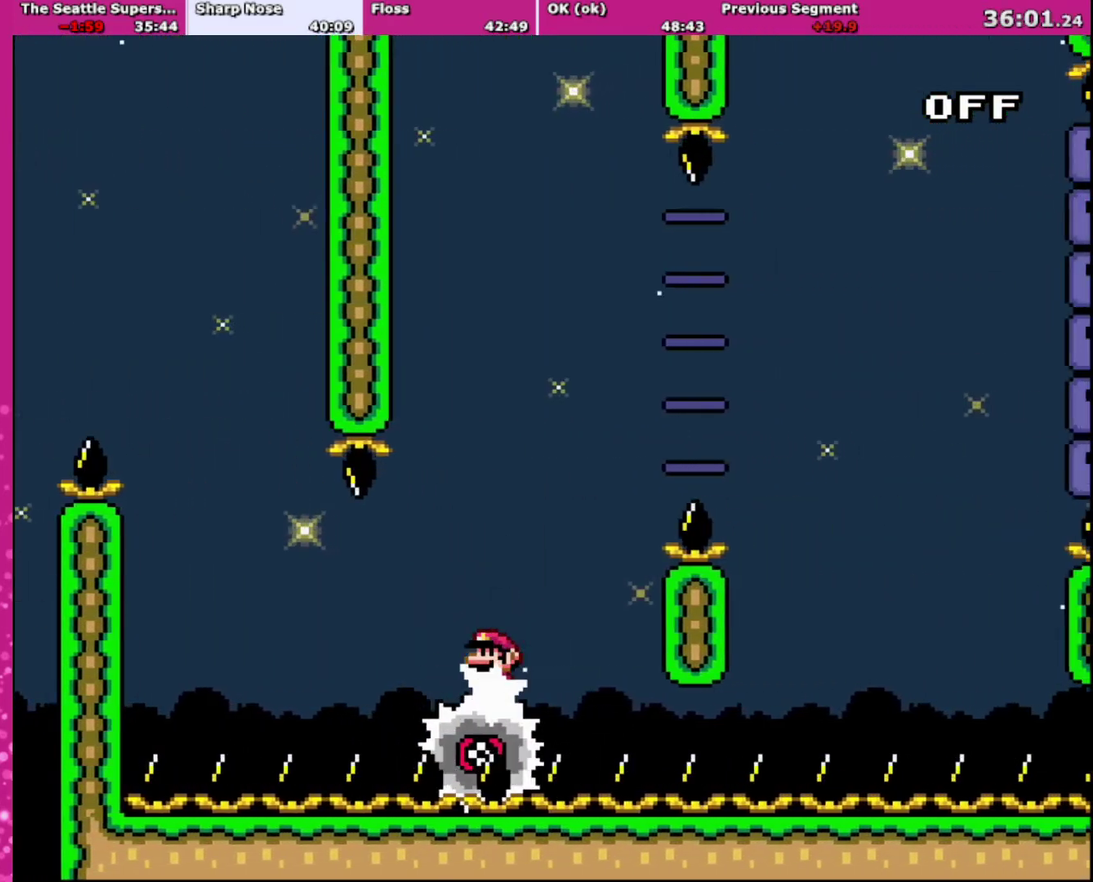
{"buttons": ["A", "X", "DPAD_RIGHT"], "events": [[34, "DPAD_LEFT", "down"], [67, "A", "down"], [101, "DPAD_LEFT", "up"], [101, "DPAD_RIGHT", "down"]]}
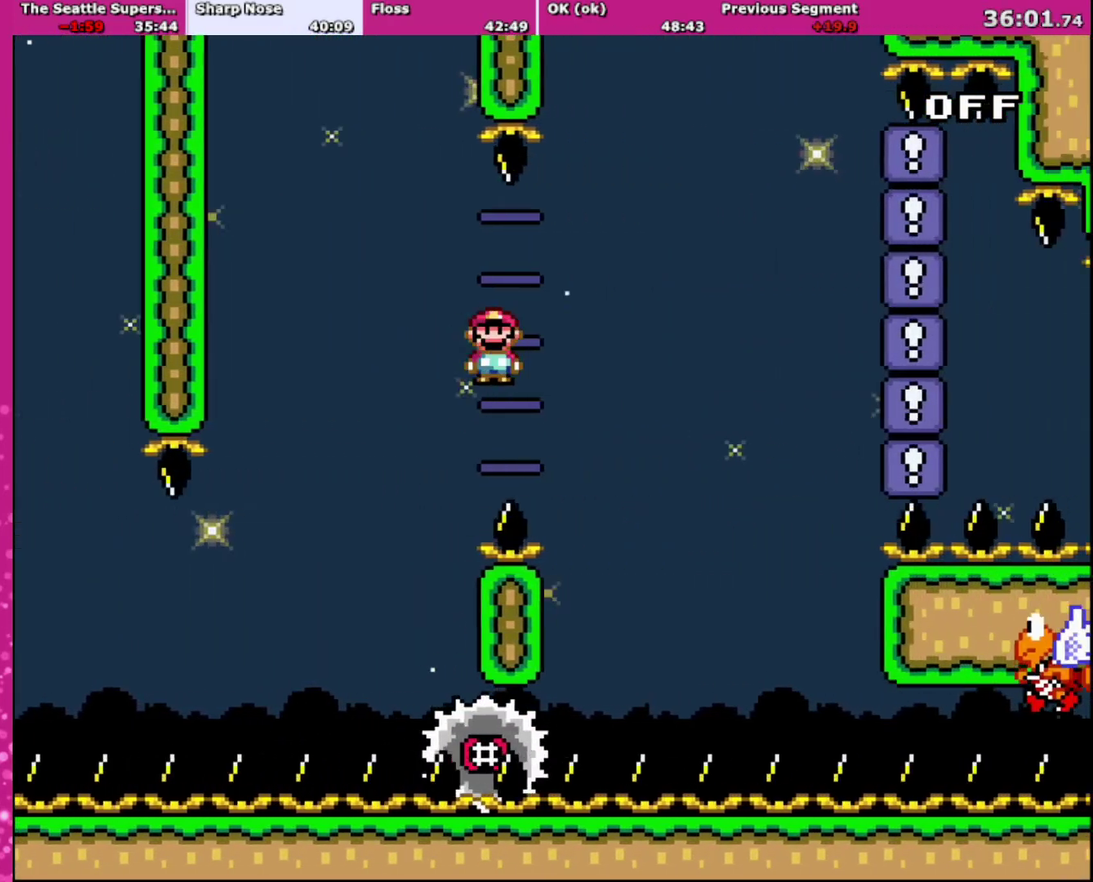
{"buttons": ["A", "X"], "events": [[367, "DPAD_RIGHT", "up"], [400, "DPAD_LEFT", "down"], [500, "DPAD_LEFT", "up"]]}
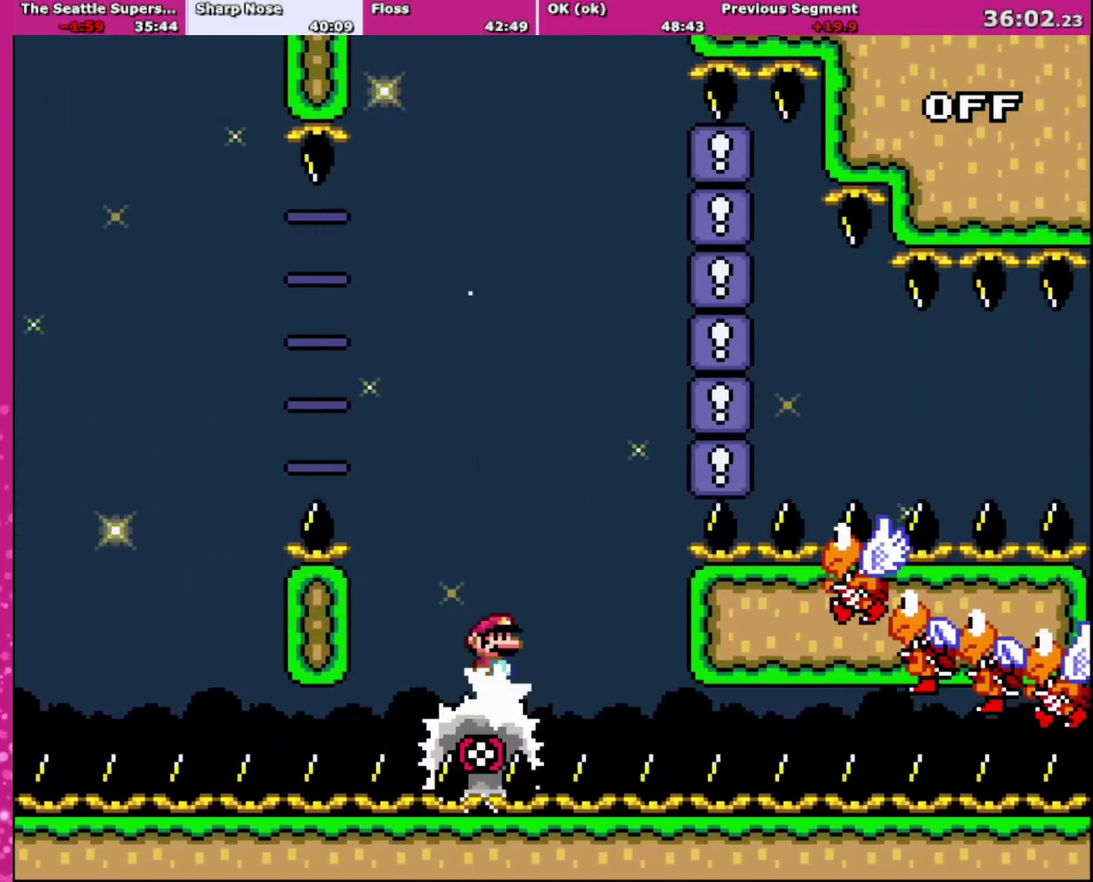
{"buttons": ["A", "X", "DPAD_RIGHT"], "events": [[34, "DPAD_RIGHT", "down"], [301, "R1", "down"], [501, "R1", "up"]]}
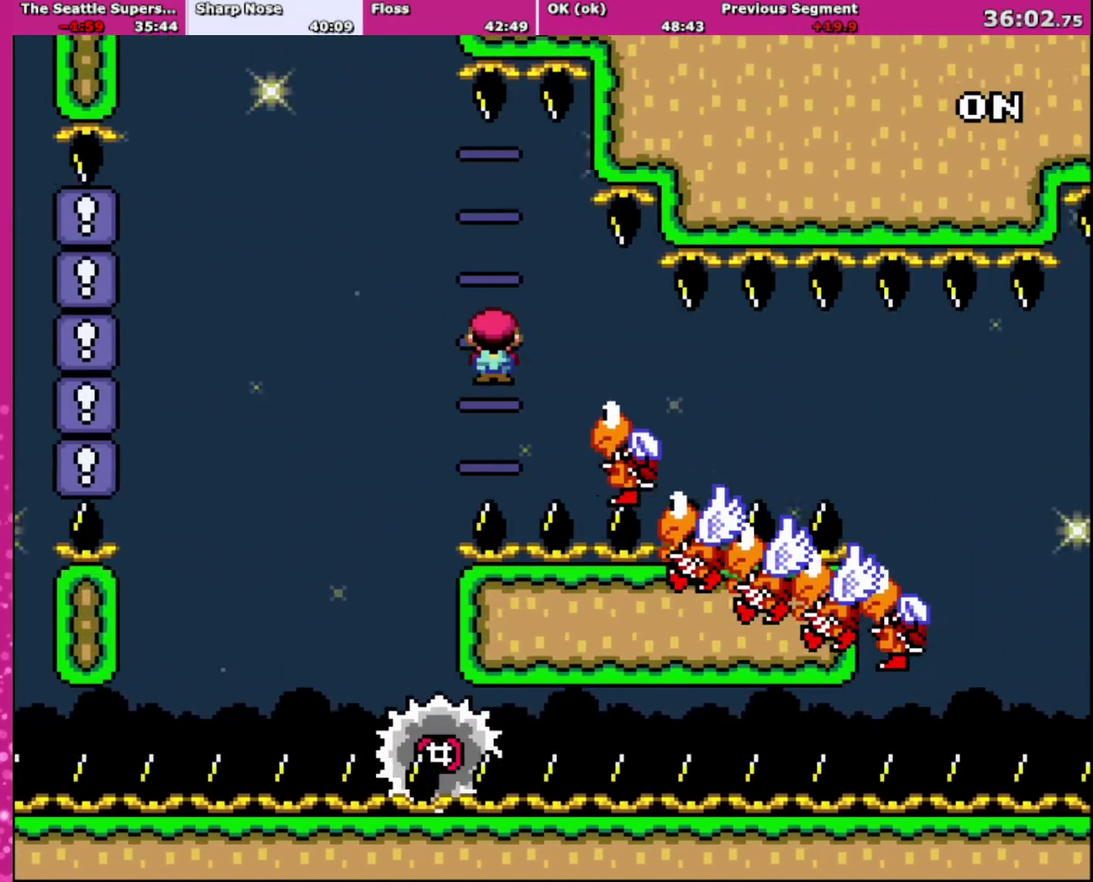
{"buttons": ["A", "X", "DPAD_RIGHT"], "events": []}
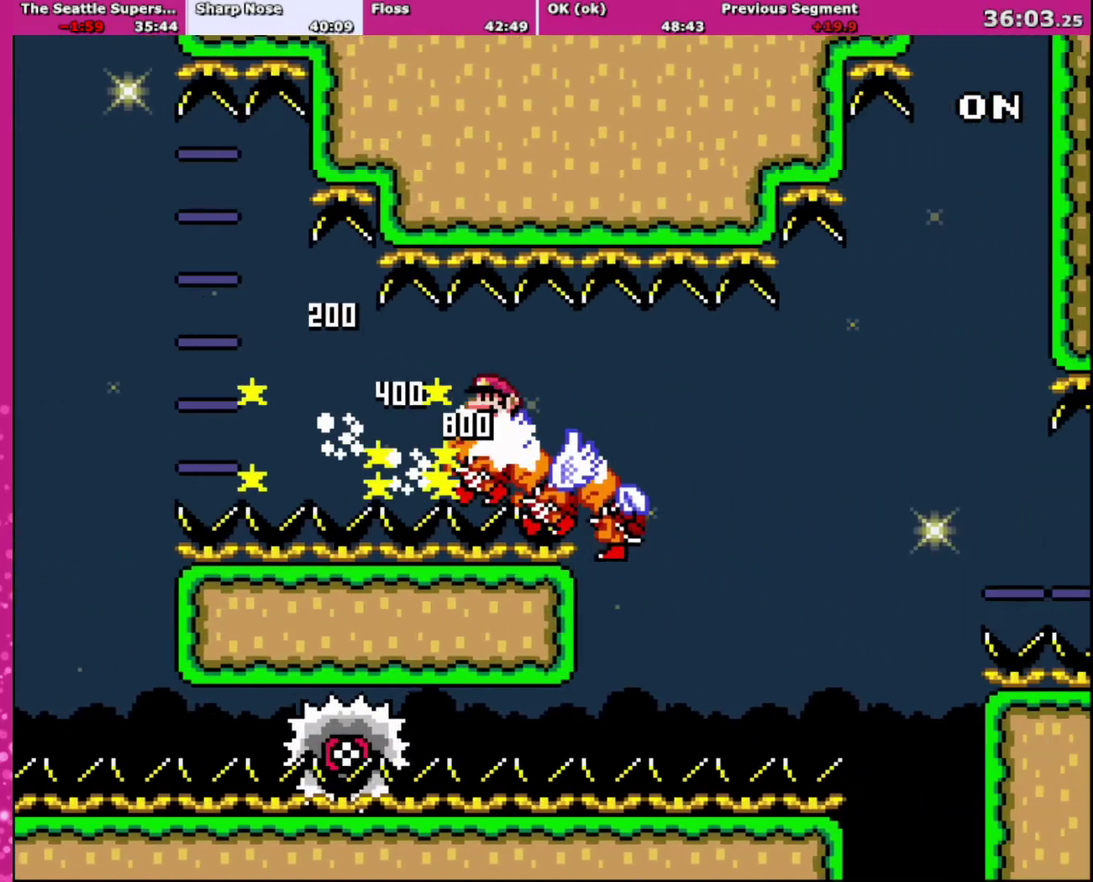
{"buttons": ["A", "X", "DPAD_LEFT"], "events": [[334, "DPAD_UP", "down"], [367, "DPAD_LEFT", "down"], [367, "DPAD_RIGHT", "up"], [401, "DPAD_UP", "up"]]}